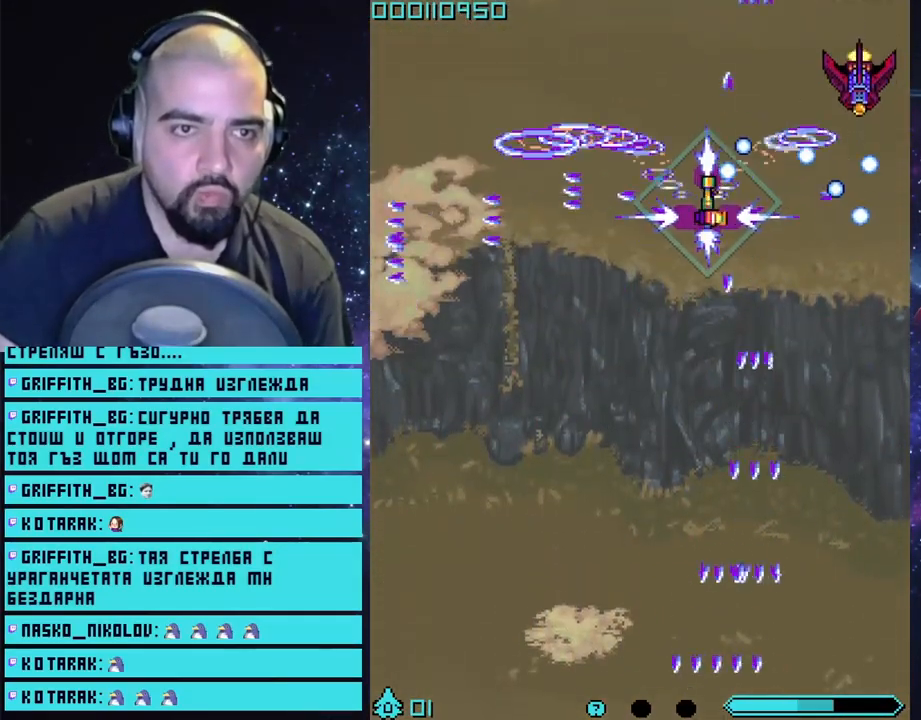
Gameplay with a controller (PlayStation layout); each line is a JSON object with the inputs held at the frame after it. "events" lists button and stick changes between this image and that frame as [ms after this image, input, new state], when the widget could be followed in between.
{"buttons": ["CROSS"], "left_stick": "left", "right_stick": "center", "events": [[83, "left_stick", "down"], [400, "left_stick", "left"]]}
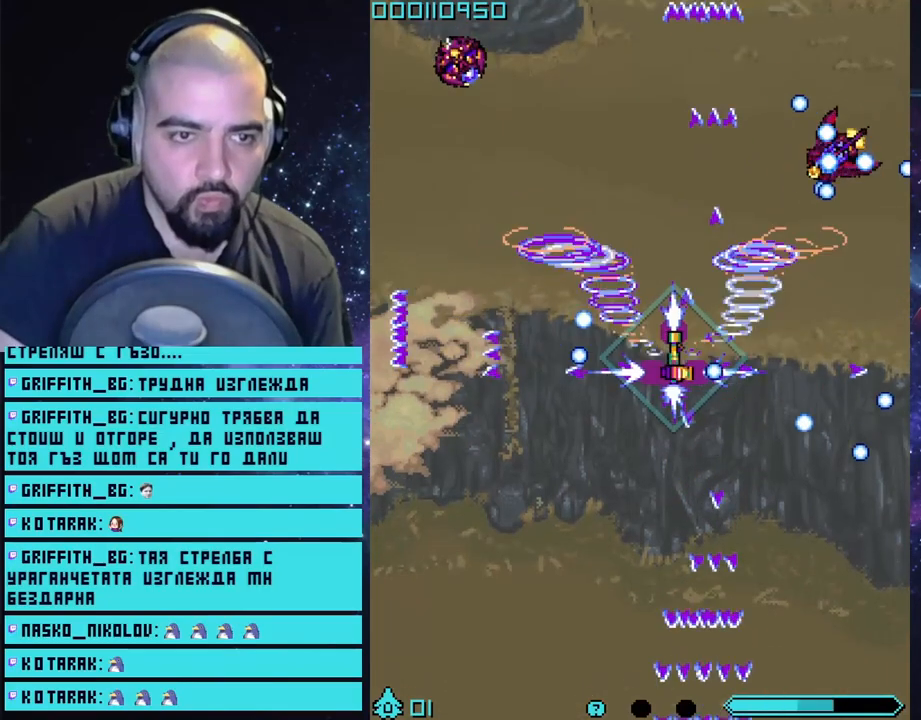
{"buttons": ["CROSS"], "left_stick": "down-left", "right_stick": "center", "events": [[167, "left_stick", "up"], [217, "left_stick", "right"], [317, "left_stick", "down-left"]]}
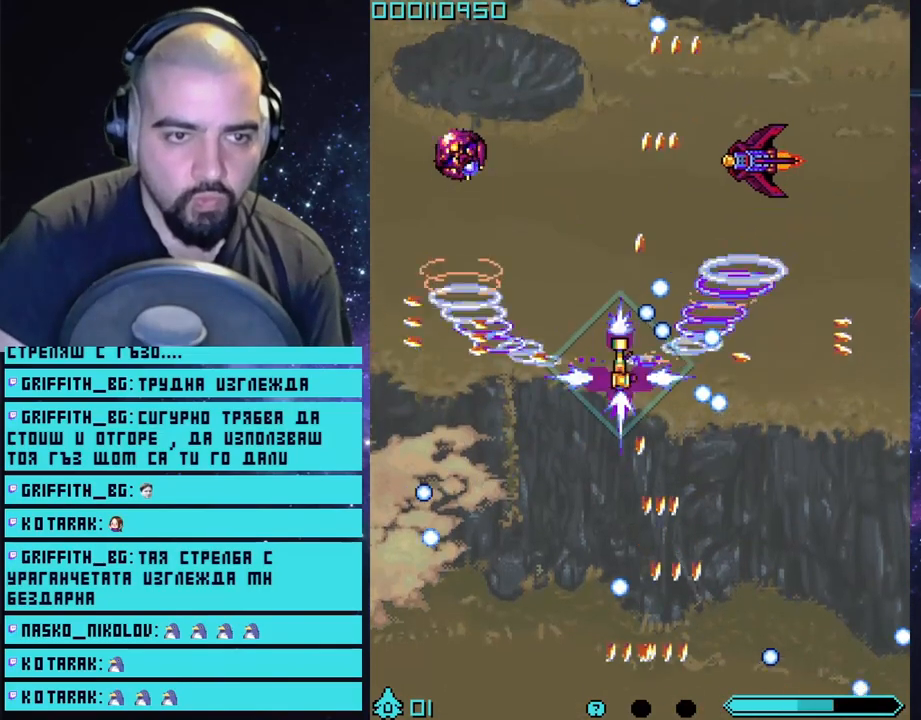
{"buttons": ["CROSS"], "left_stick": "up-left", "right_stick": "center", "events": [[150, "left_stick", "down"], [433, "left_stick", "left"], [500, "left_stick", "up-left"]]}
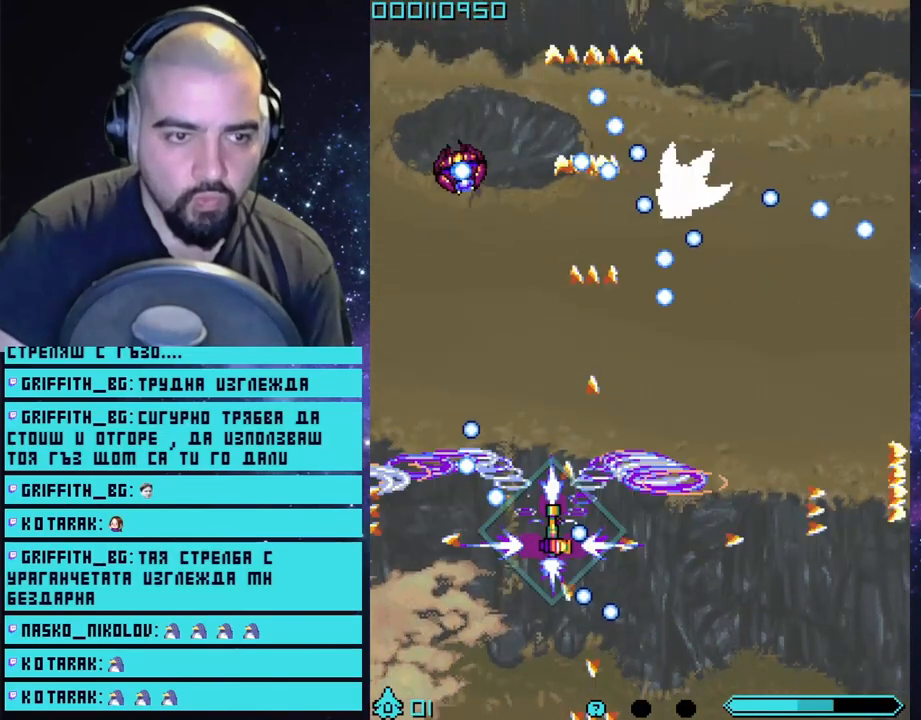
{"buttons": ["CROSS"], "left_stick": "down", "right_stick": "center", "events": [[217, "left_stick", "down-right"], [283, "left_stick", "down"]]}
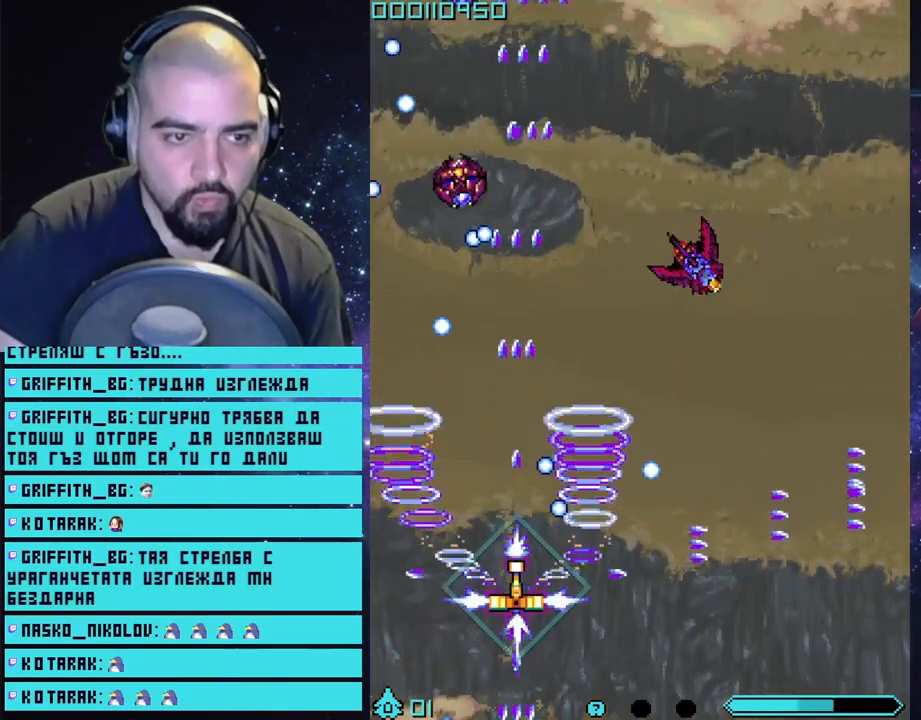
{"buttons": ["CROSS"], "left_stick": "right", "right_stick": "center", "events": [[17, "left_stick", "down-left"], [150, "left_stick", "left"], [400, "left_stick", "up"], [500, "left_stick", "right"]]}
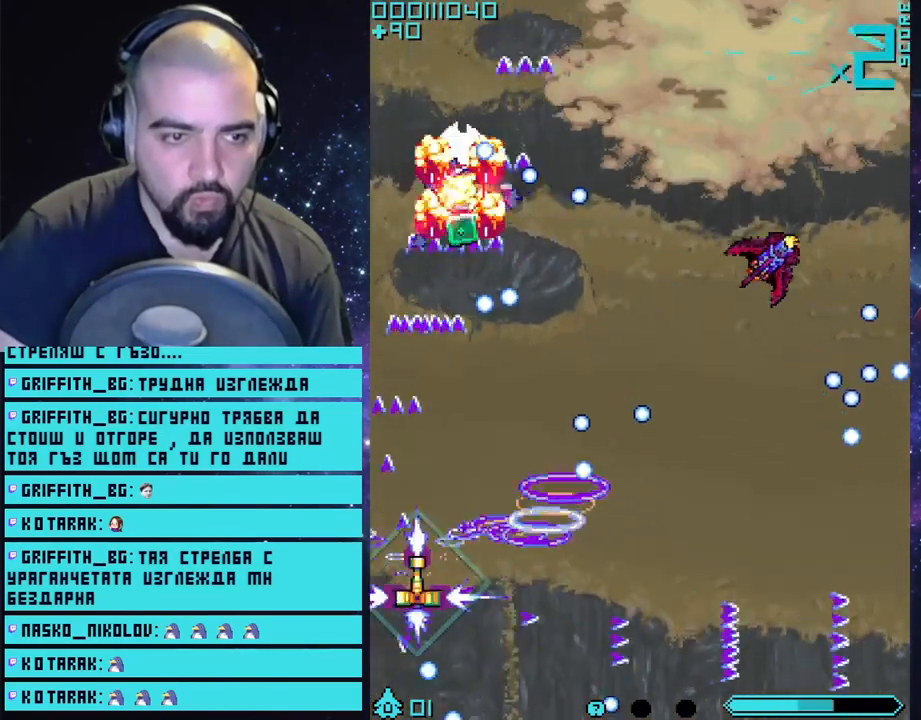
{"buttons": ["CROSS"], "left_stick": "left", "right_stick": "center", "events": [[83, "left_stick", "down-right"], [267, "L3", "down"], [267, "left_stick", "down"], [450, "left_stick", "left"], [500, "L3", "up"]]}
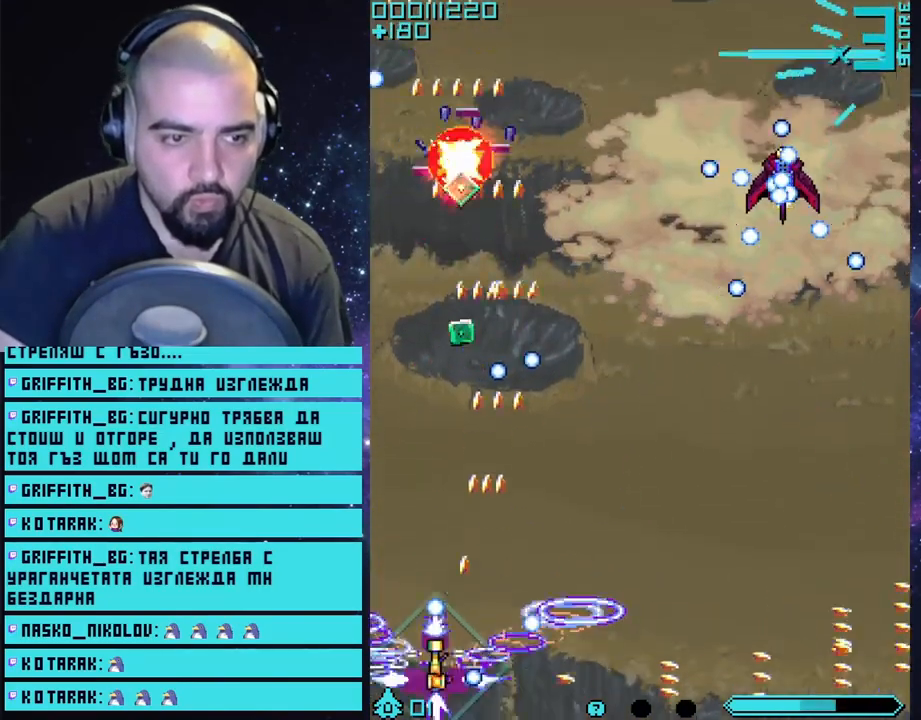
{"buttons": ["CROSS"], "left_stick": "down-right", "right_stick": "center", "events": [[100, "left_stick", "right"], [217, "left_stick", "center"], [267, "left_stick", "right"], [367, "left_stick", "up-left"], [433, "left_stick", "down-right"]]}
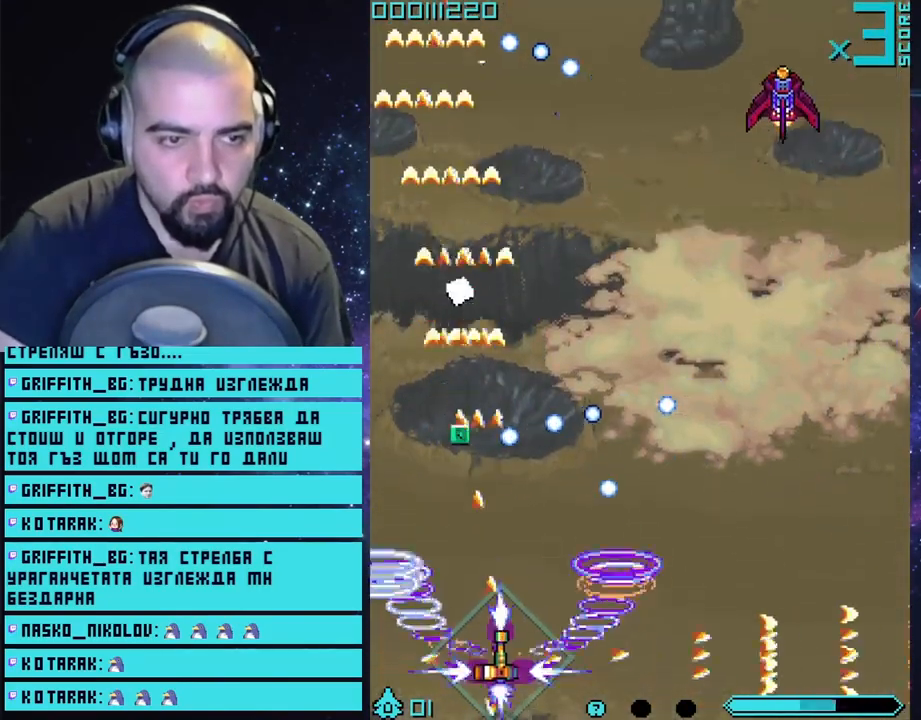
{"buttons": ["CROSS"], "left_stick": "up-right", "right_stick": "center", "events": [[367, "left_stick", "up-right"]]}
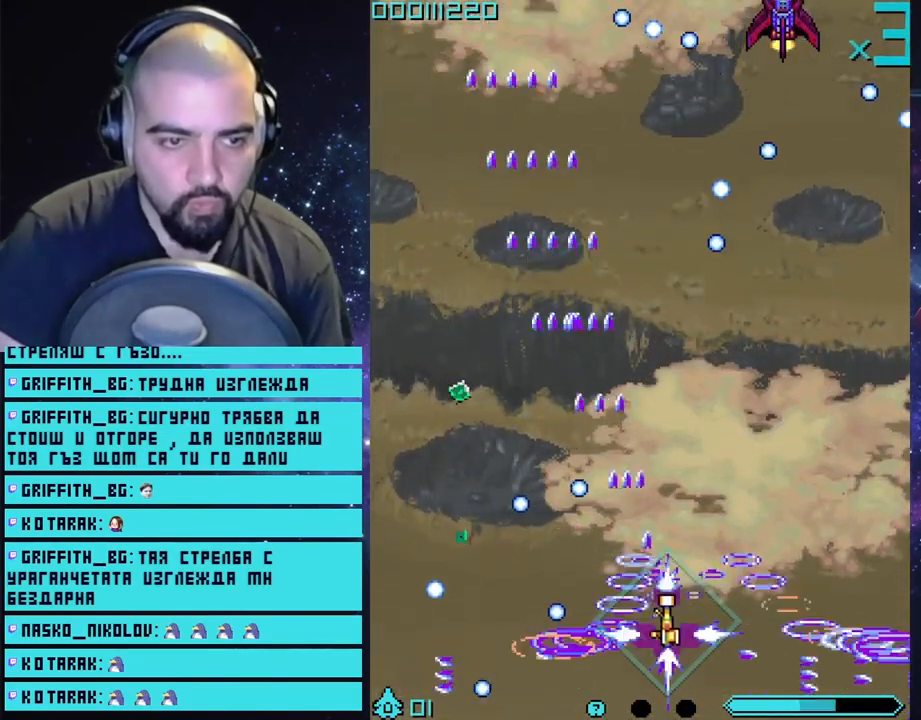
{"buttons": ["CROSS"], "left_stick": "center", "right_stick": "center", "events": [[450, "left_stick", "center"]]}
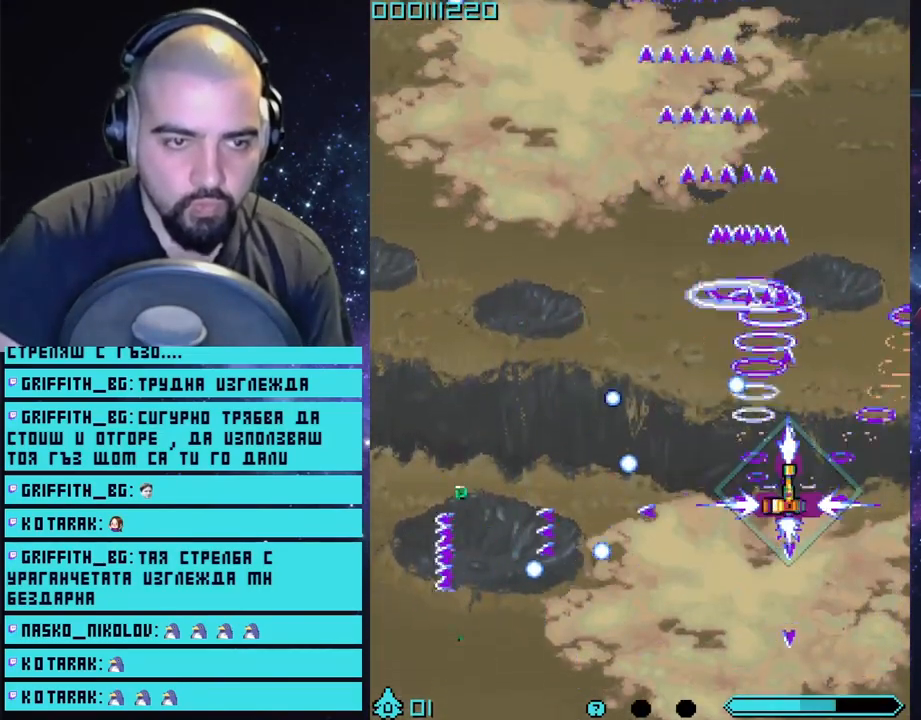
{"buttons": ["CROSS"], "left_stick": "up", "right_stick": "center", "events": [[67, "left_stick", "left"], [483, "left_stick", "up"]]}
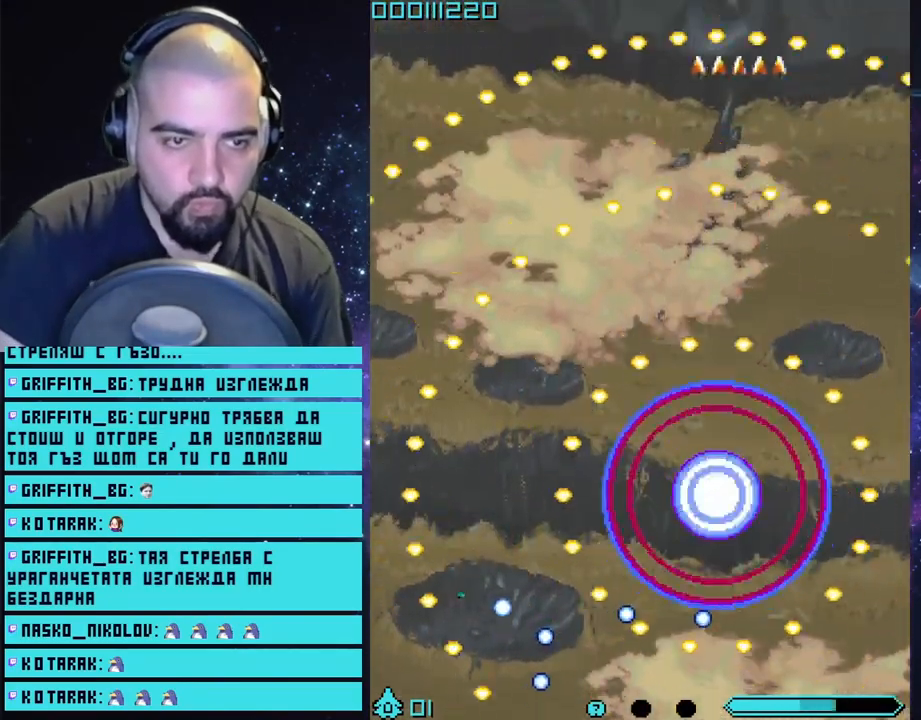
{"buttons": ["CROSS"], "left_stick": "up-right", "right_stick": "center", "events": [[50, "left_stick", "up-right"]]}
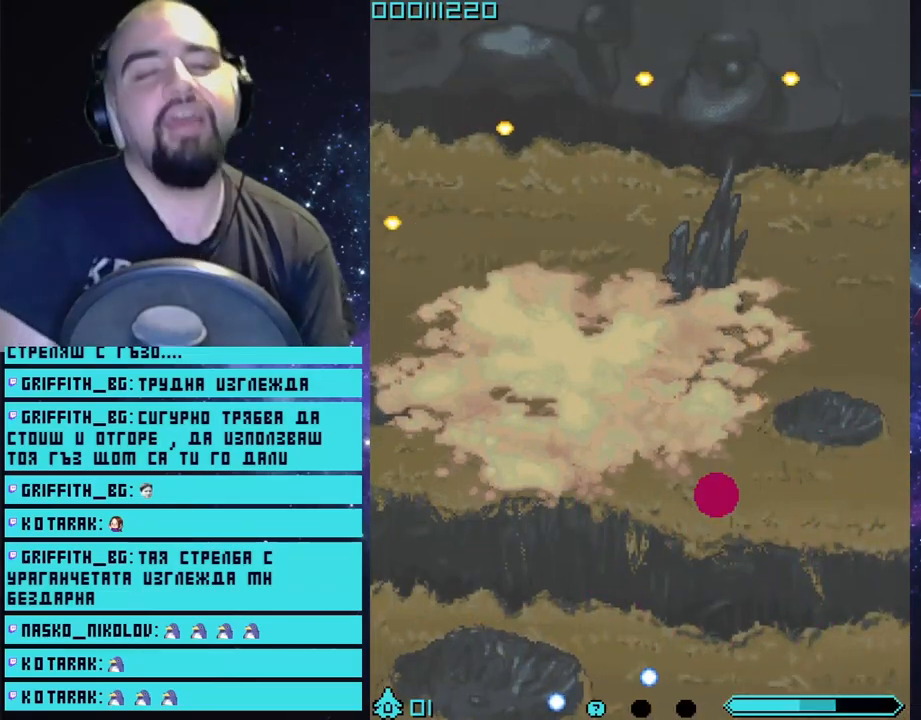
{"buttons": ["CROSS"], "left_stick": "up-right", "right_stick": "center", "events": []}
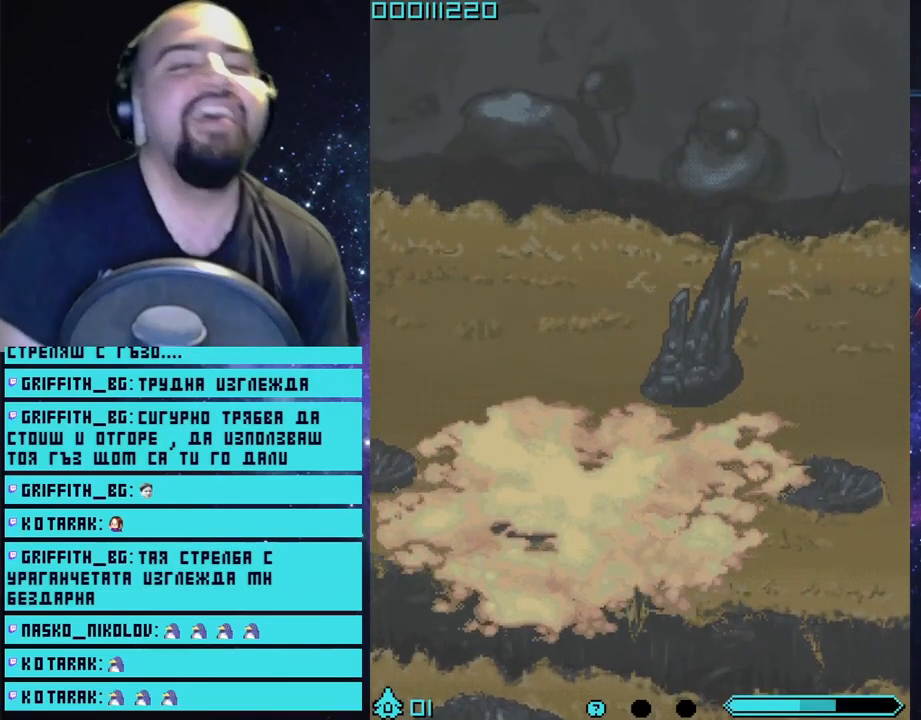
{"buttons": ["CROSS"], "left_stick": "up", "right_stick": "center", "events": [[433, "left_stick", "up"]]}
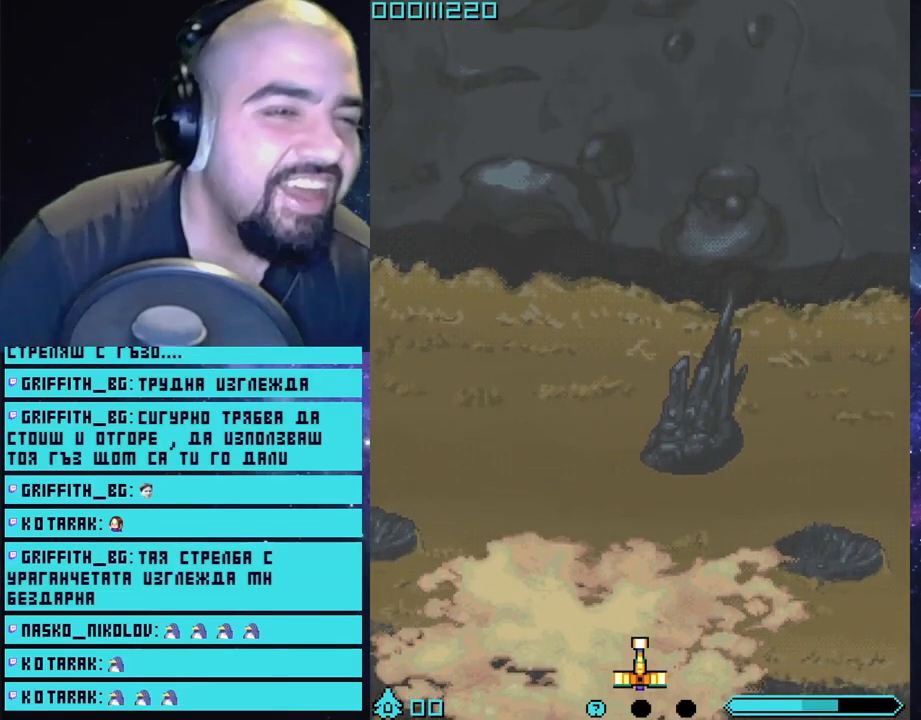
{"buttons": ["CROSS"], "left_stick": "up", "right_stick": "center", "events": []}
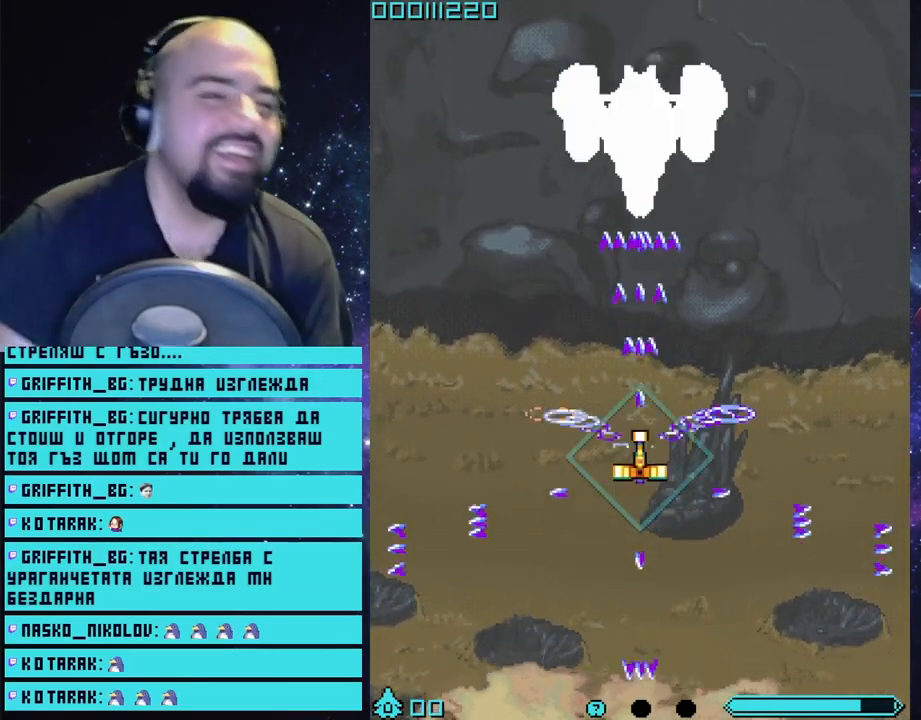
{"buttons": ["CROSS"], "left_stick": "down", "right_stick": "center", "events": [[83, "left_stick", "center"], [483, "left_stick", "down"]]}
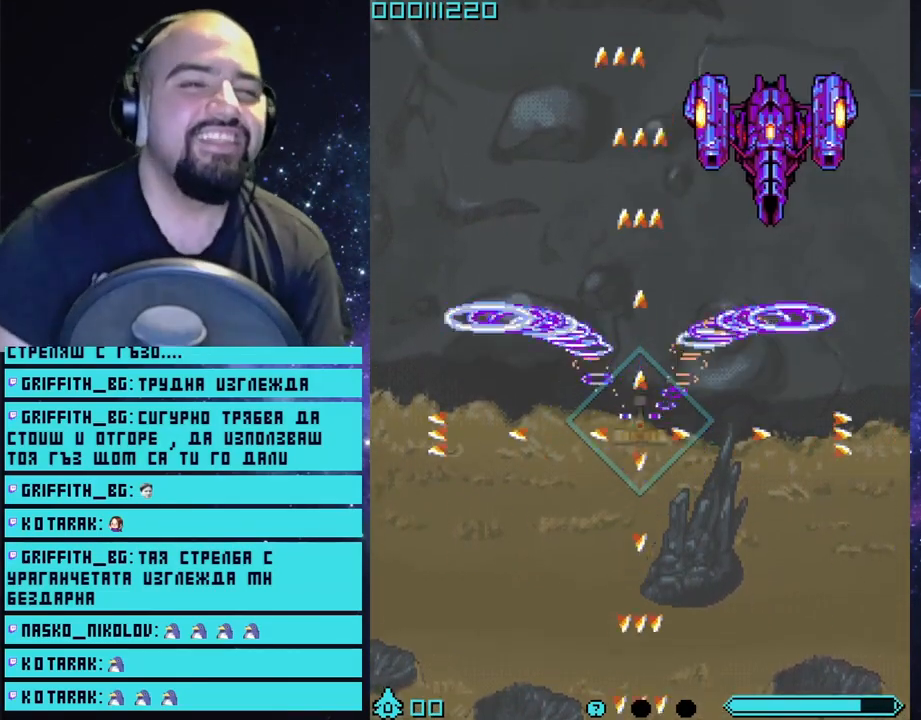
{"buttons": ["CROSS"], "left_stick": "center", "right_stick": "center", "events": [[283, "left_stick", "down-right"], [483, "left_stick", "center"]]}
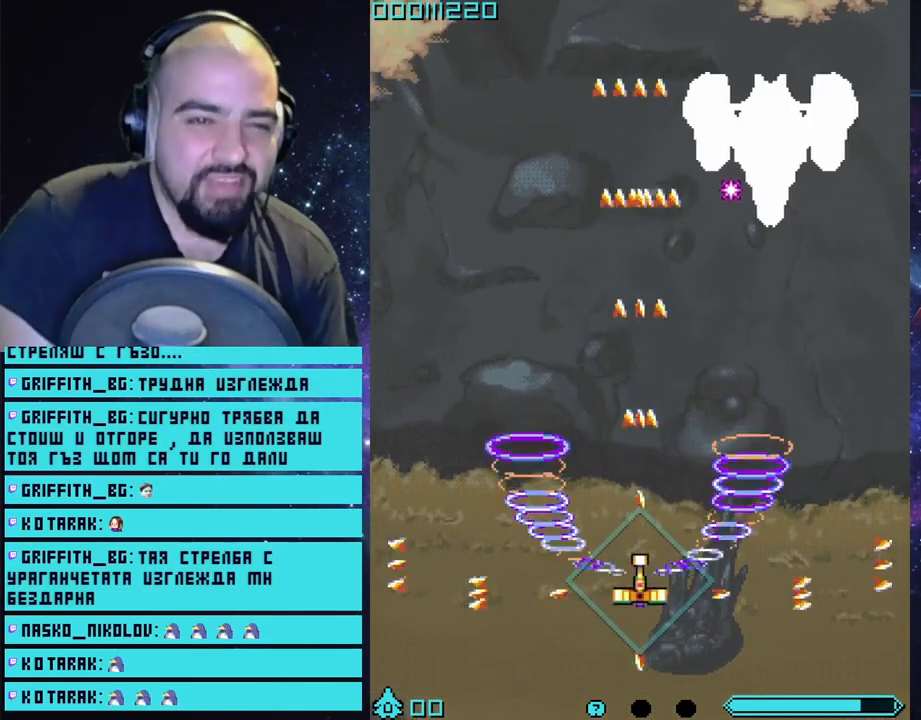
{"buttons": ["CROSS"], "left_stick": "down-left", "right_stick": "center", "events": [[450, "left_stick", "left"], [500, "left_stick", "down-left"]]}
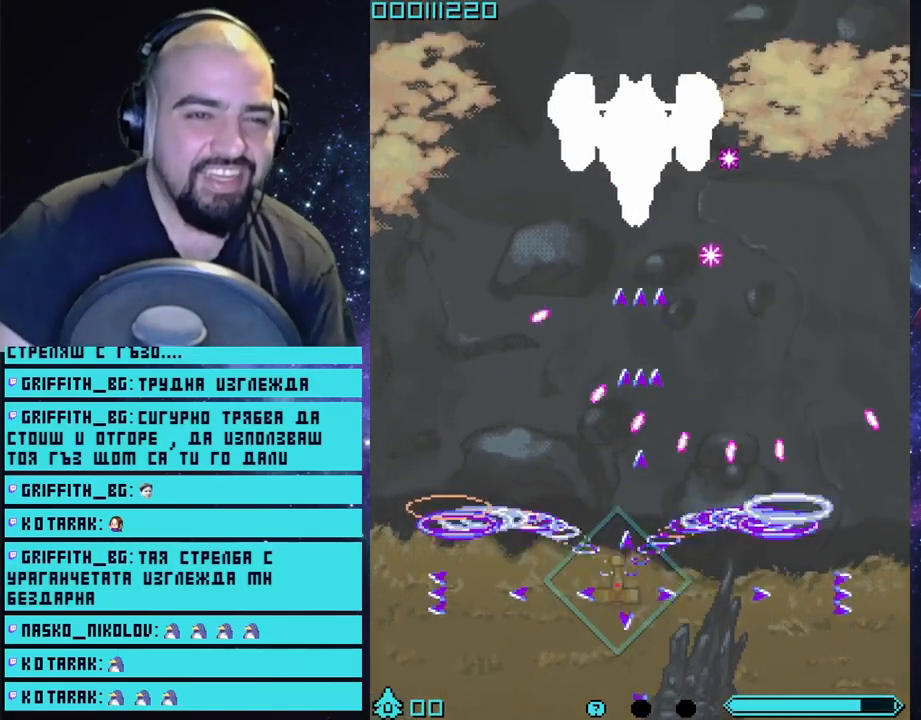
{"buttons": ["CROSS"], "left_stick": "center", "right_stick": "center", "events": [[433, "left_stick", "center"]]}
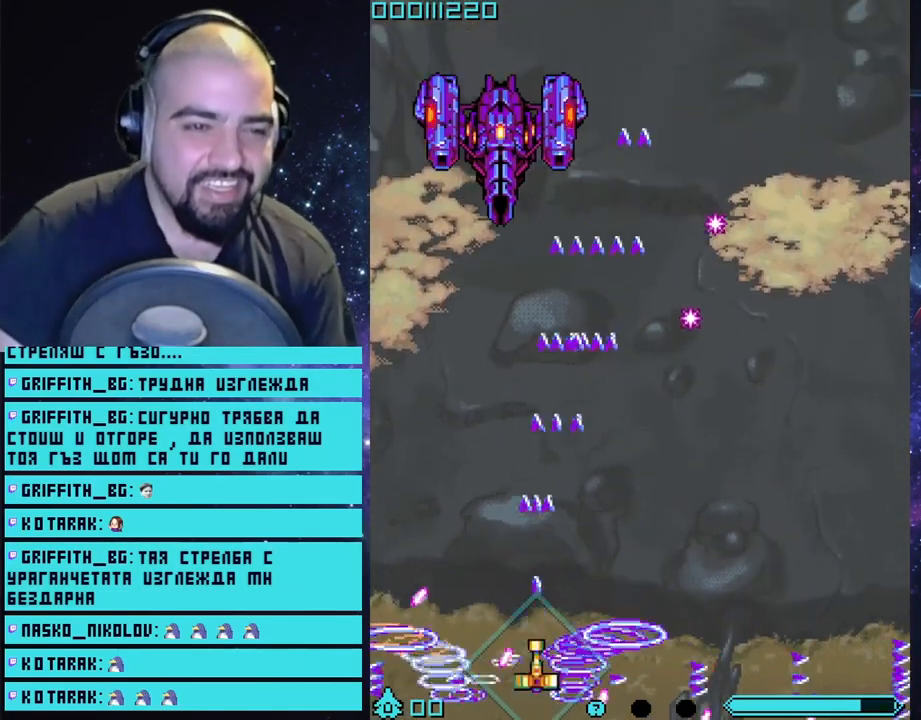
{"buttons": ["CROSS"], "left_stick": "center", "right_stick": "center", "events": []}
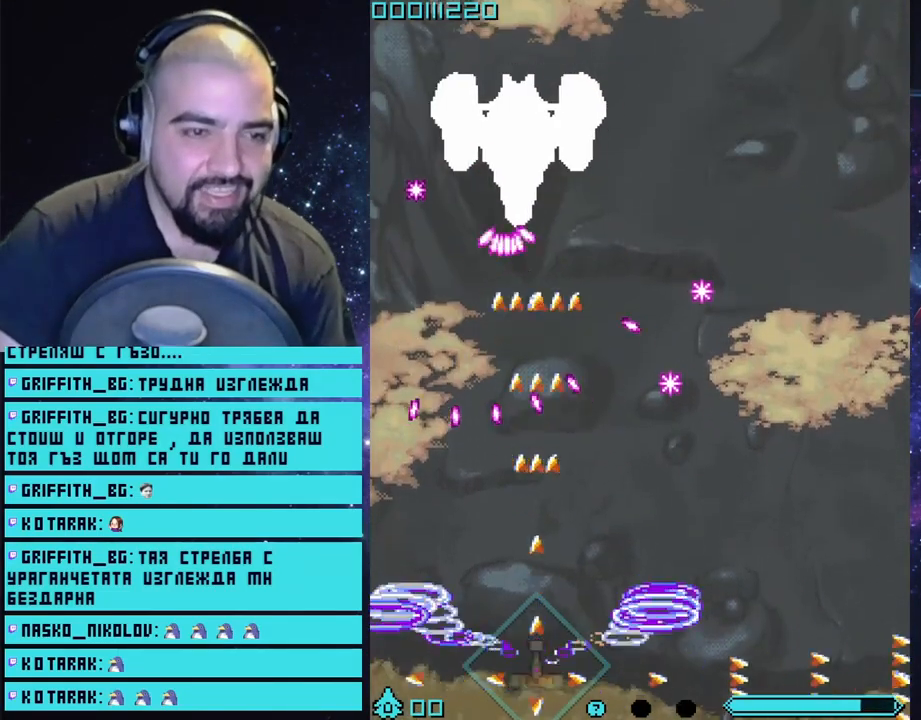
{"buttons": ["CROSS"], "left_stick": "center", "right_stick": "center", "events": [[183, "left_stick", "right"], [350, "left_stick", "center"]]}
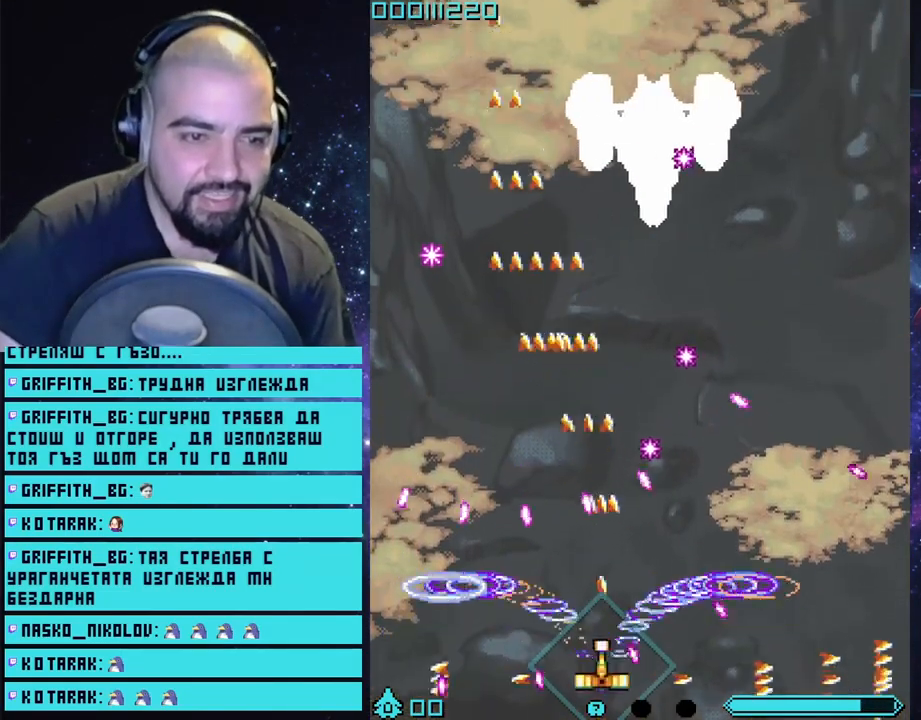
{"buttons": ["CROSS"], "left_stick": "center", "right_stick": "center", "events": [[133, "left_stick", "right"], [483, "left_stick", "center"]]}
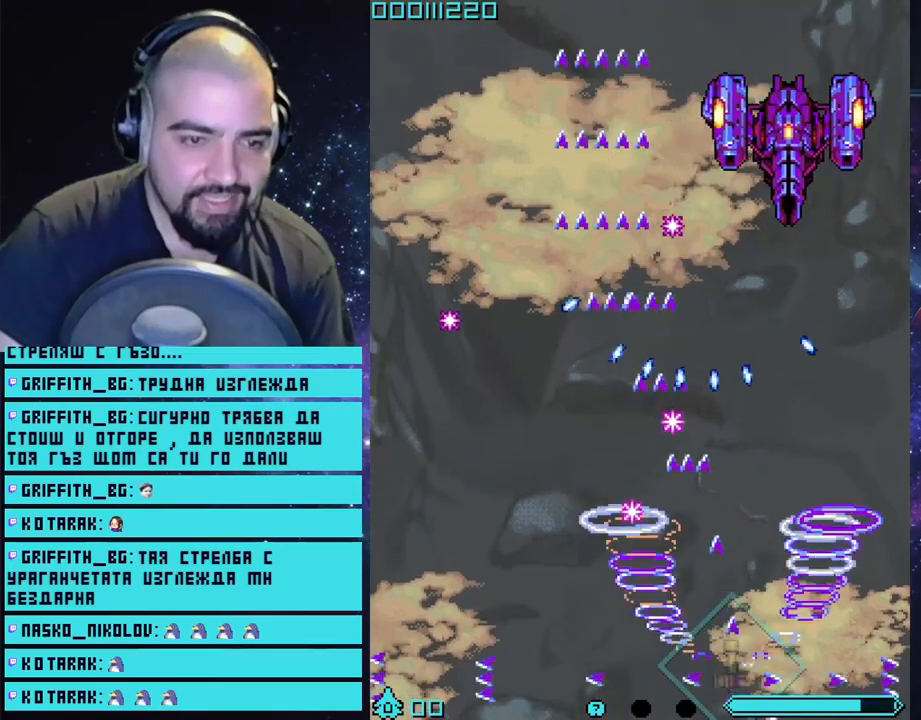
{"buttons": ["CROSS"], "left_stick": "center", "right_stick": "center", "events": [[300, "left_stick", "right"], [500, "left_stick", "center"]]}
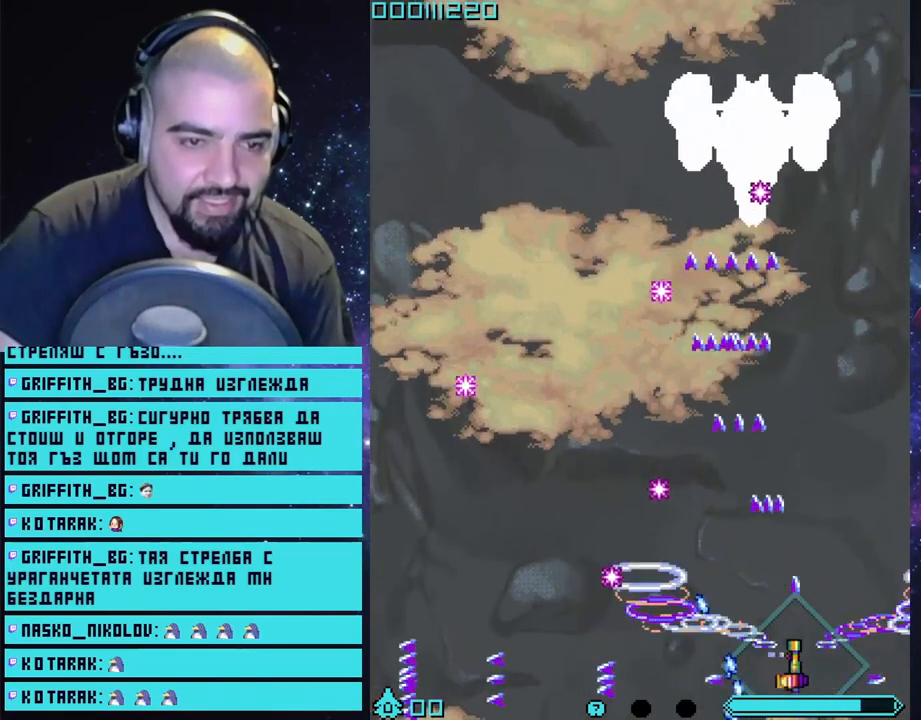
{"buttons": ["CROSS"], "left_stick": "left", "right_stick": "center", "events": [[383, "left_stick", "left"]]}
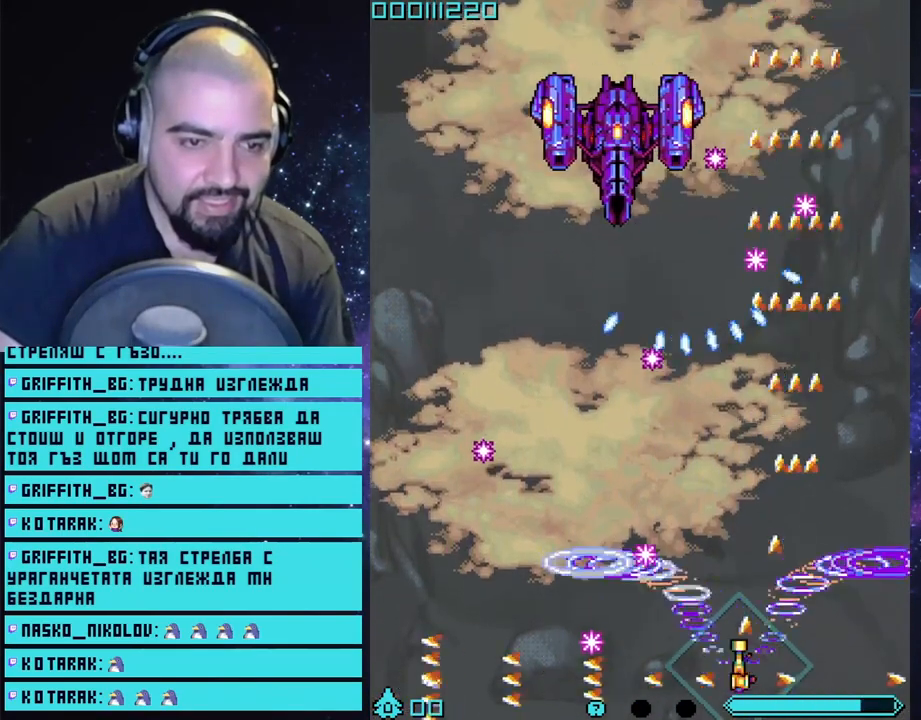
{"buttons": ["CROSS"], "left_stick": "right", "right_stick": "center", "events": [[117, "left_stick", "center"], [483, "left_stick", "right"]]}
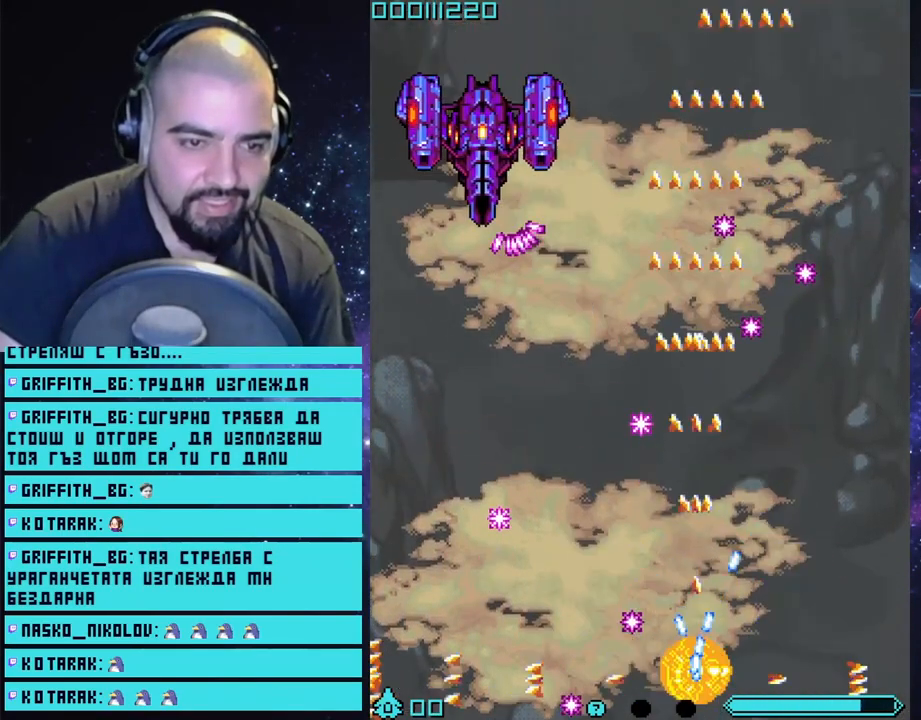
{"buttons": ["CROSS"], "left_stick": "center", "right_stick": "center", "events": [[150, "left_stick", "center"]]}
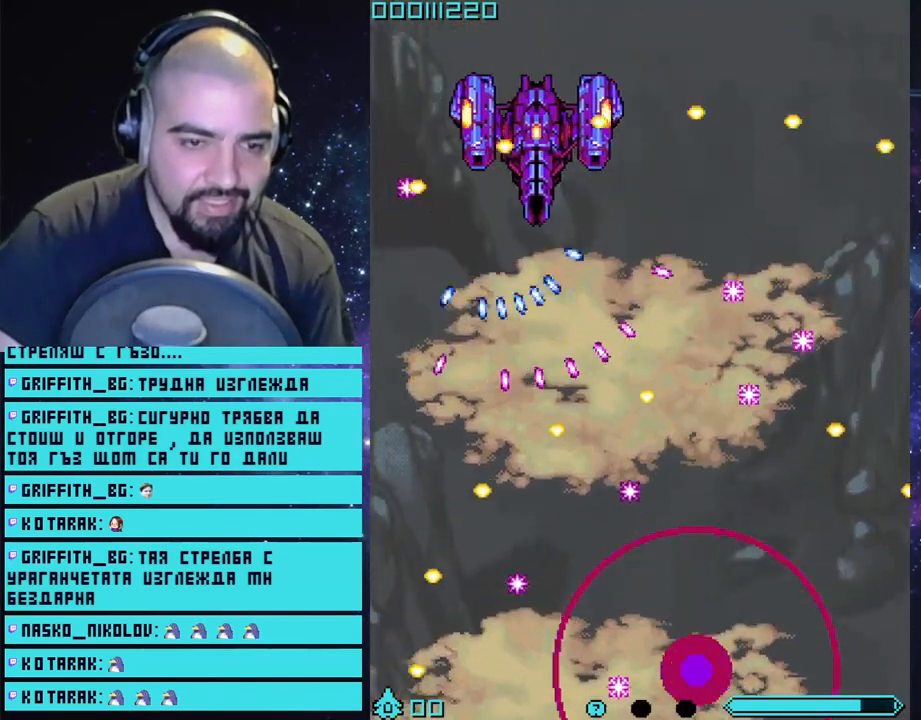
{"buttons": ["CROSS"], "left_stick": "center", "right_stick": "center", "events": []}
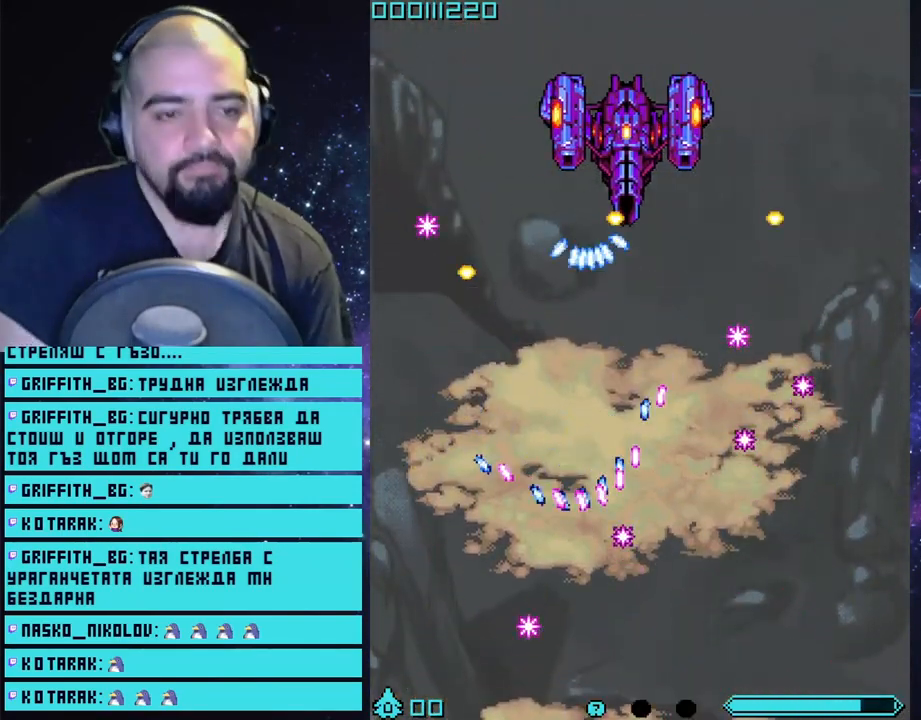
{"buttons": ["CROSS"], "left_stick": "center", "right_stick": "center", "events": []}
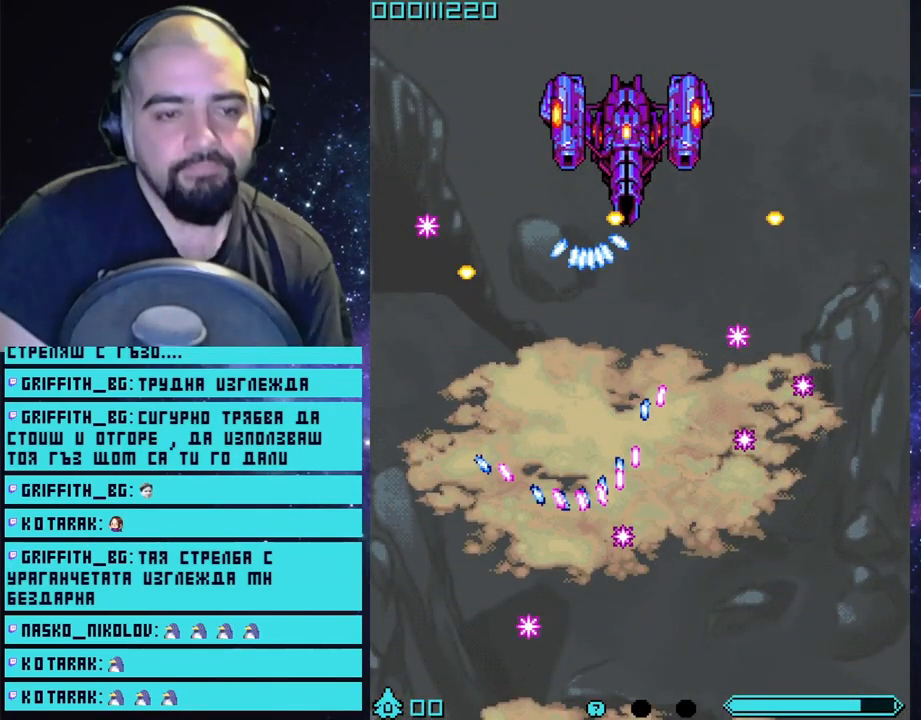
{"buttons": [], "left_stick": "center", "right_stick": "center", "events": [[483, "CROSS", "up"]]}
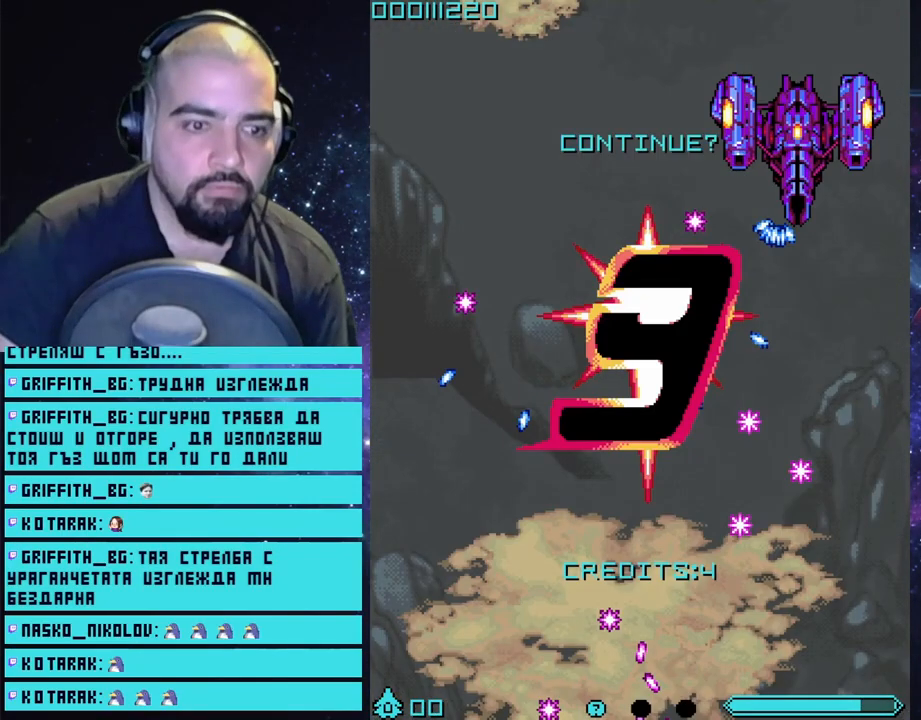
{"buttons": ["CROSS"], "left_stick": "up", "right_stick": "center", "events": [[83, "START", "down"], [183, "START", "up"], [400, "CROSS", "down"], [433, "left_stick", "up"]]}
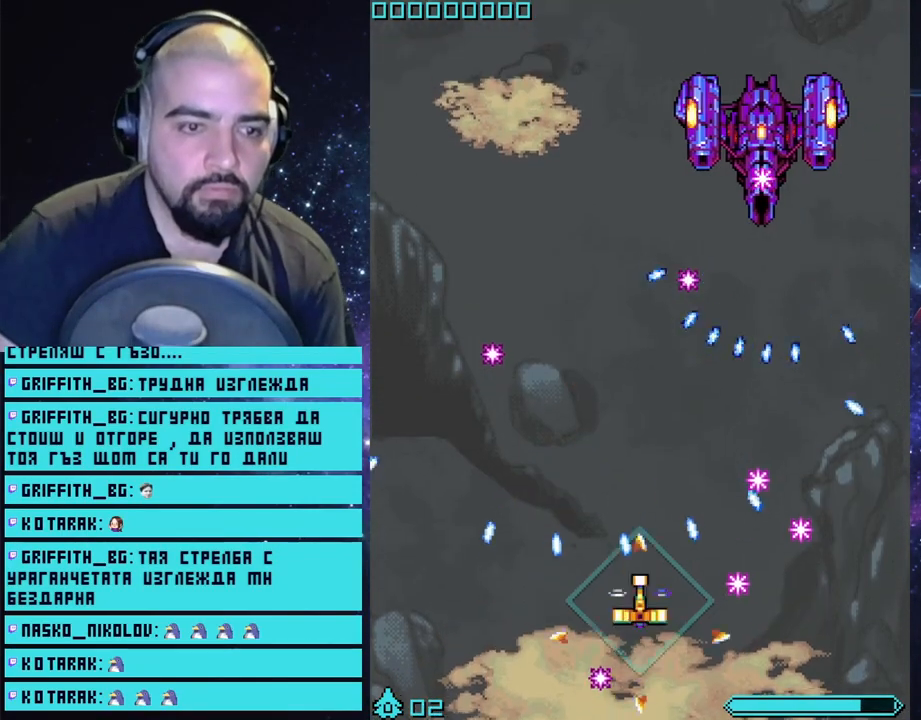
{"buttons": ["CROSS"], "left_stick": "up", "right_stick": "center", "events": []}